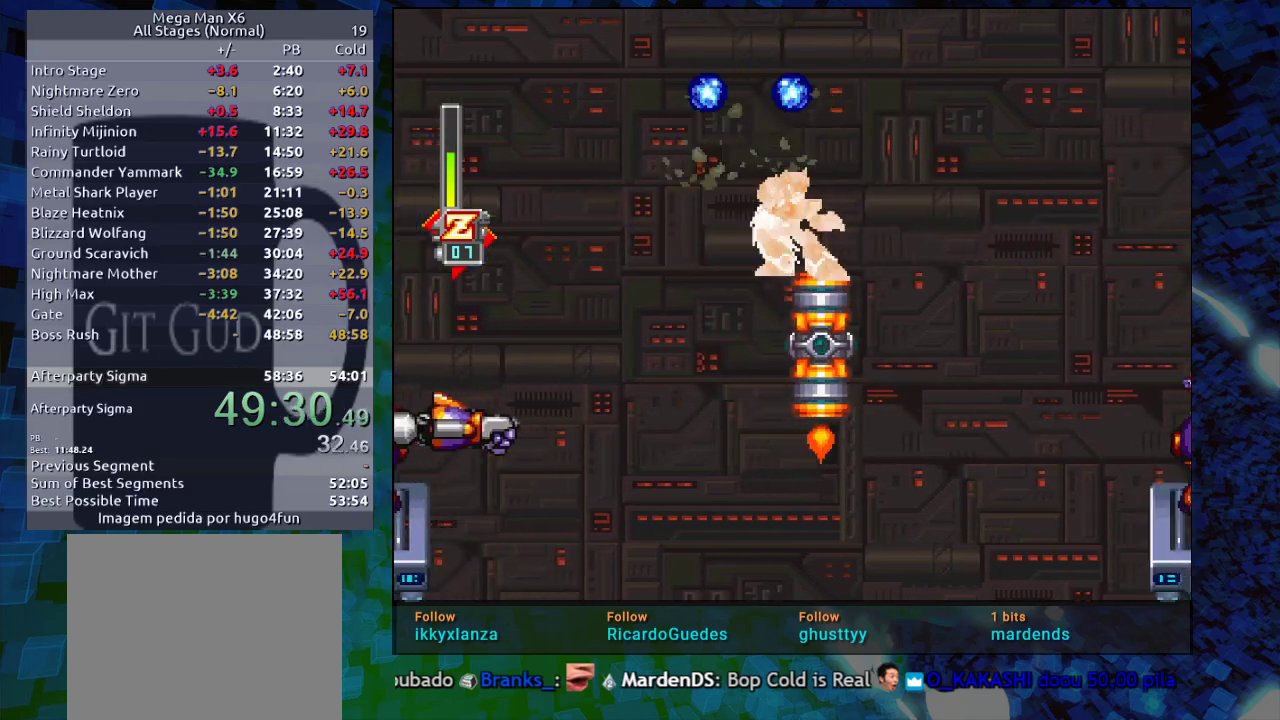
Gameplay with a controller (Nintendo layout); each line is a JSON object with the inputs held at the frame after it. "events" lists button and stick changes between this image and that frame as [ms after this image, input, new state], when the widget could be followed in between. Not read: L3 R3.
{"buttons": ["R1", "DPAD_RIGHT"], "events": [[267, "DPAD_RIGHT", "down"], [317, "B", "down"], [317, "R1", "down"], [483, "B", "up"]]}
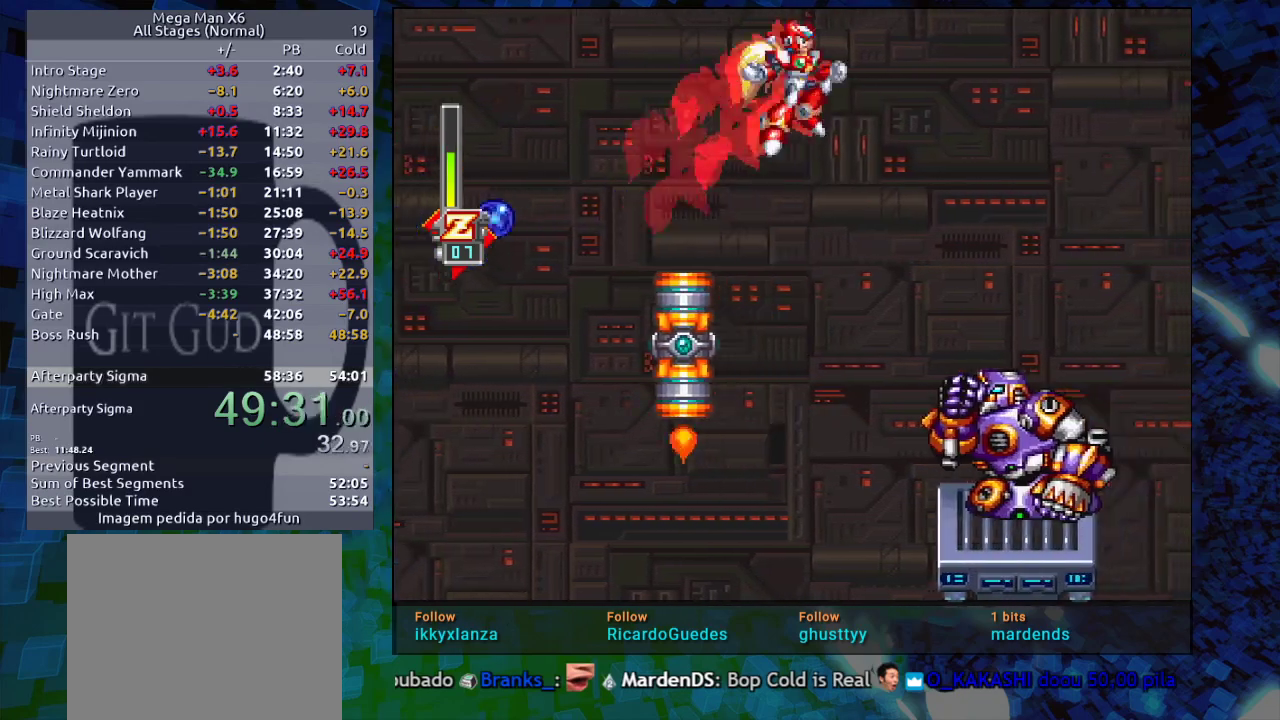
{"buttons": ["R1", "DPAD_RIGHT"], "events": []}
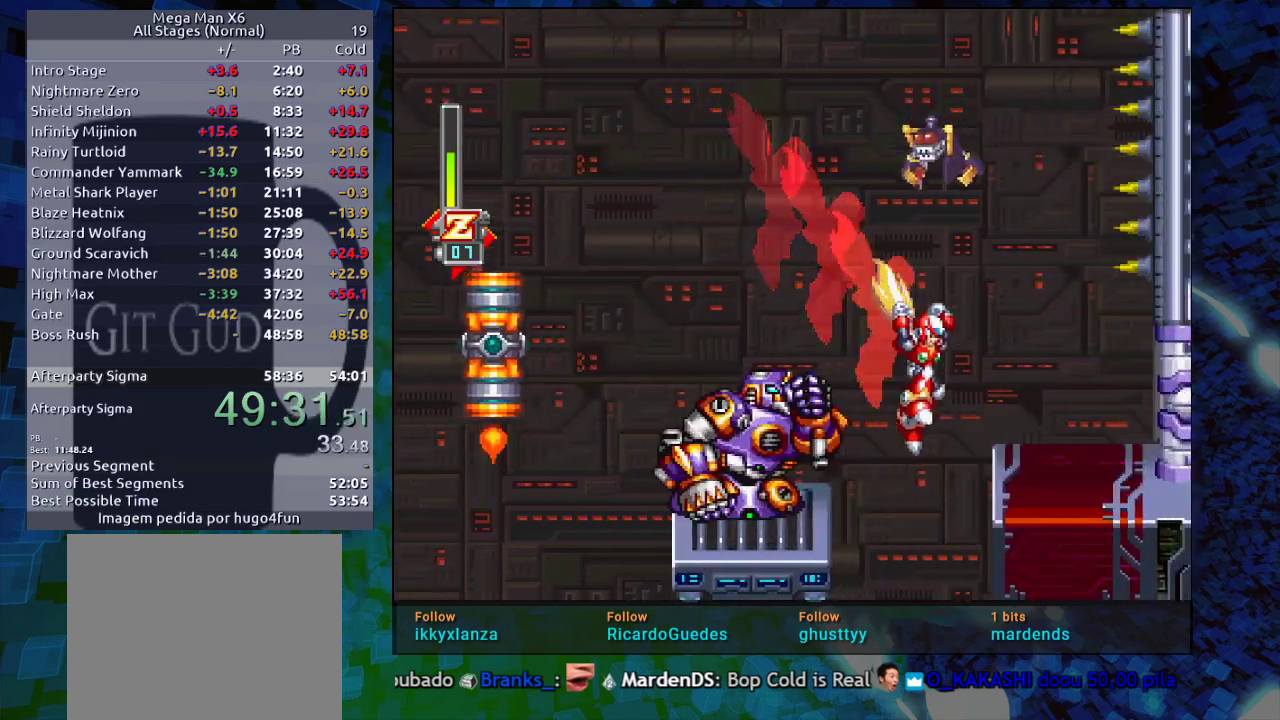
{"buttons": ["B", "DPAD_RIGHT"], "events": [[167, "R1", "up"], [200, "B", "down"], [317, "B", "up"], [483, "Y", "down"], [500, "B", "down"], [500, "Y", "up"]]}
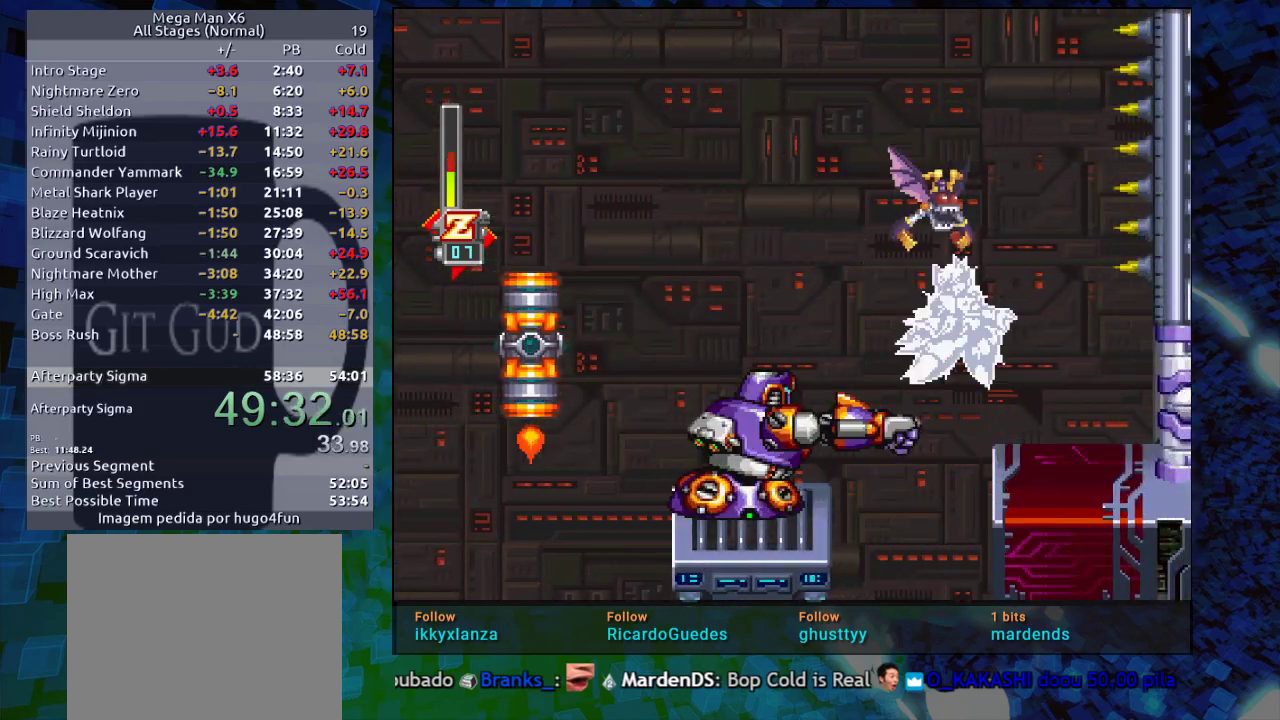
{"buttons": ["DPAD_RIGHT"], "events": [[83, "B", "up"], [250, "Y", "down"], [283, "Y", "up"]]}
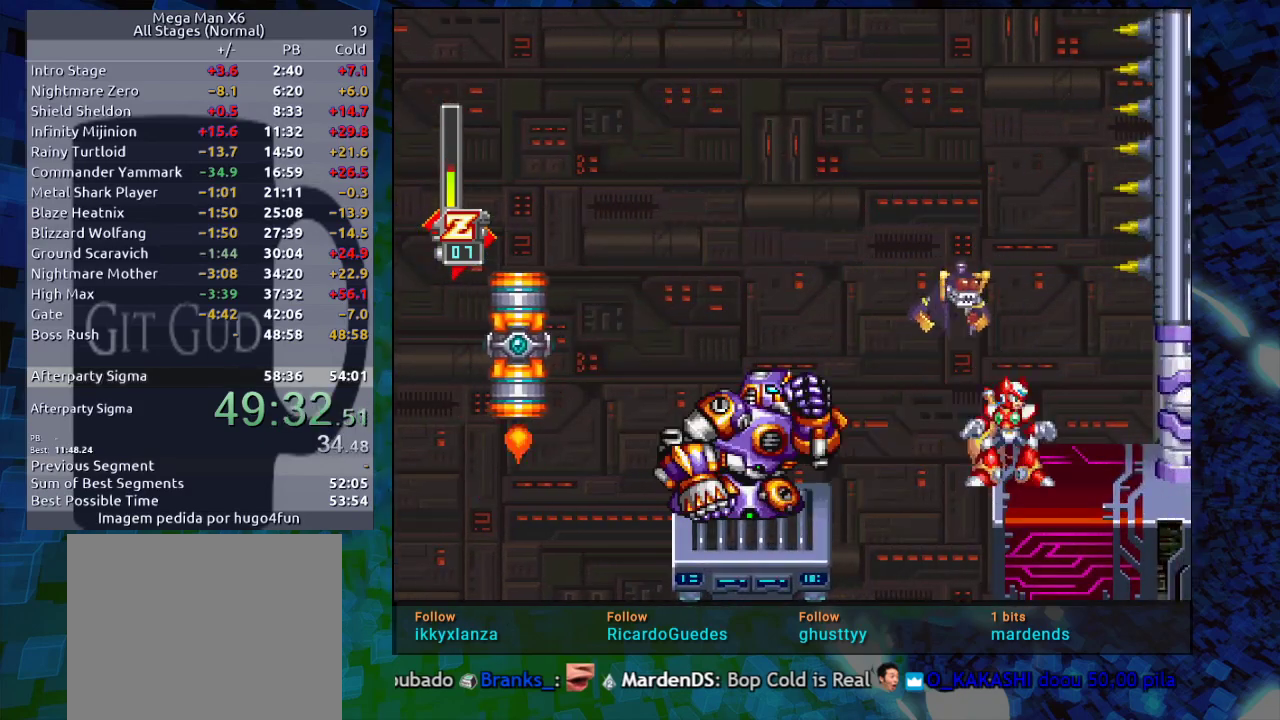
{"buttons": [], "events": [[150, "B", "down"], [150, "DPAD_RIGHT", "up"], [150, "Y", "down"], [217, "DPAD_LEFT", "down"], [233, "B", "up"], [250, "DPAD_LEFT", "up"], [267, "Y", "up"], [317, "DPAD_RIGHT", "down"], [433, "DPAD_RIGHT", "up"]]}
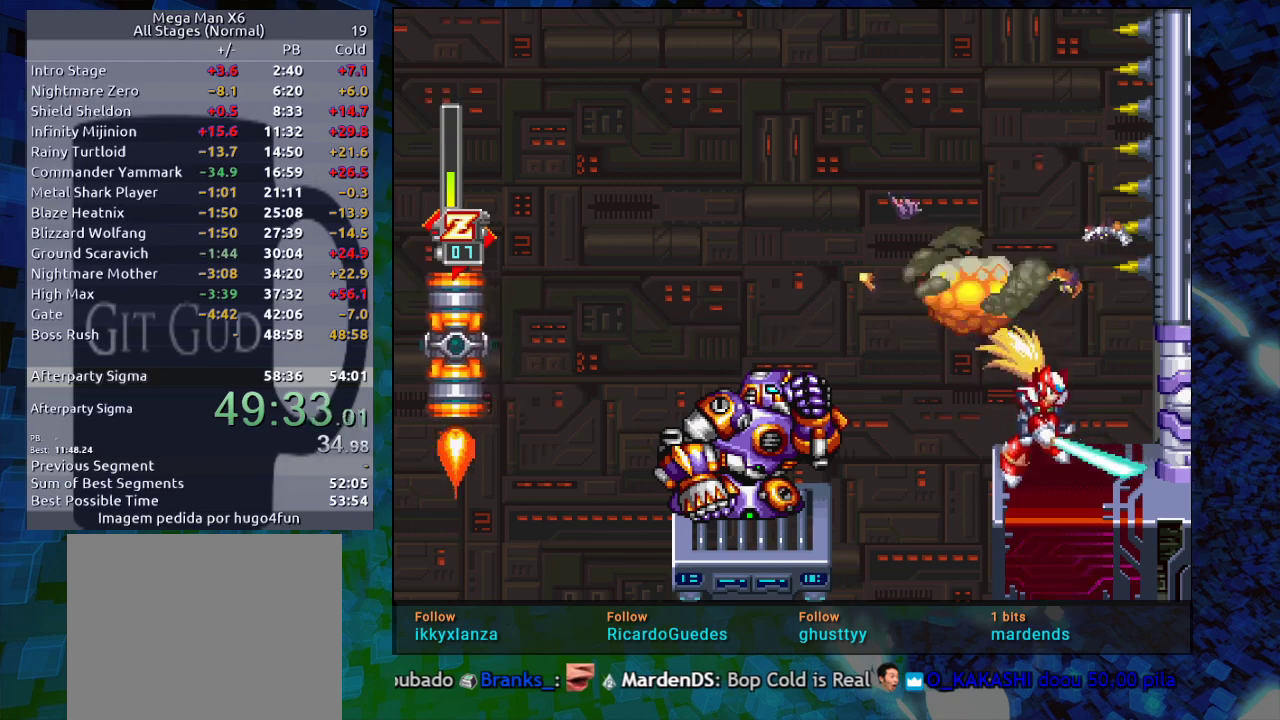
{"buttons": ["DPAD_RIGHT"], "events": [[200, "B", "down"], [200, "DPAD_LEFT", "down"], [283, "DPAD_LEFT", "up"], [300, "B", "up"], [450, "DPAD_RIGHT", "down"]]}
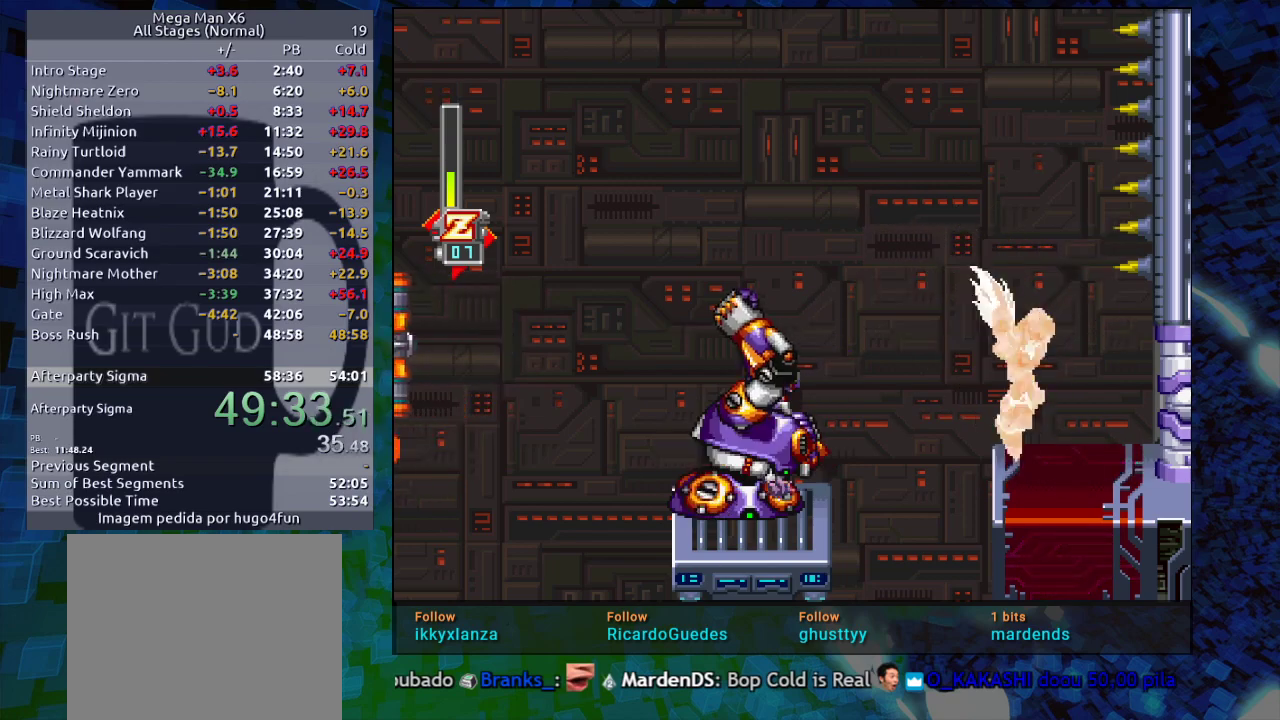
{"buttons": [], "events": [[317, "DPAD_RIGHT", "up"]]}
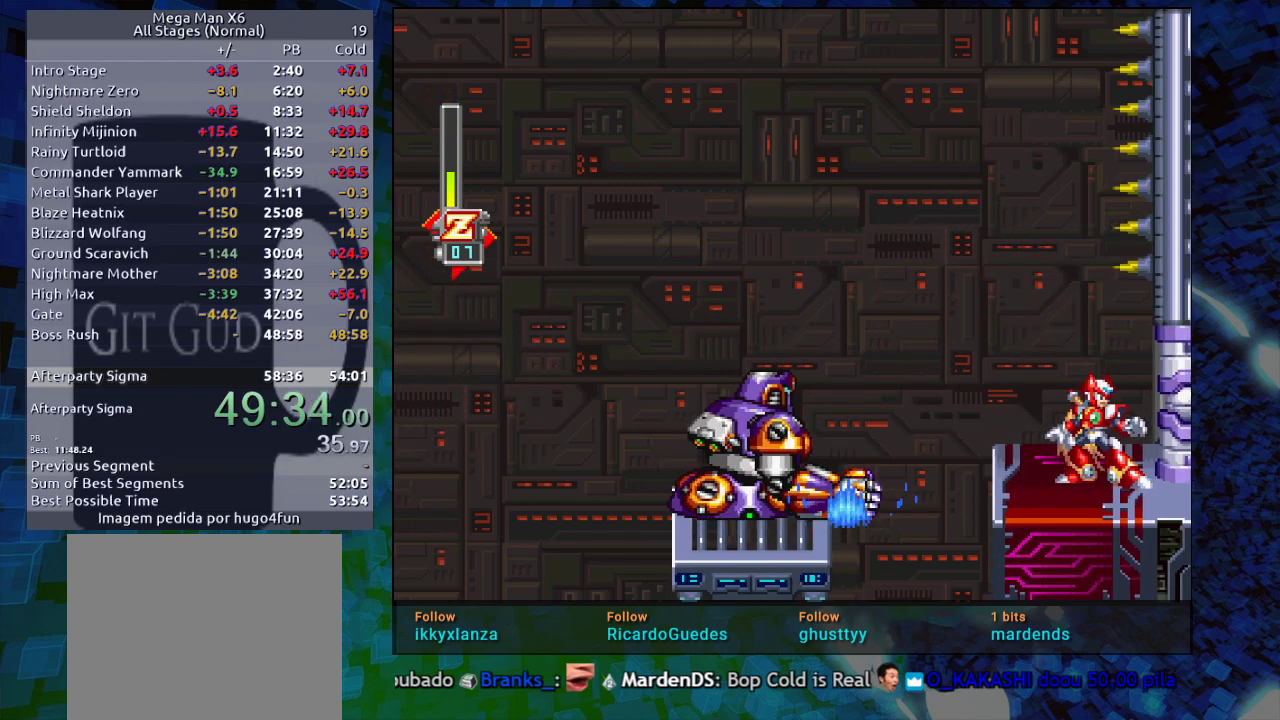
{"buttons": ["DPAD_RIGHT"], "events": [[100, "DPAD_RIGHT", "down"], [150, "DPAD_DOWN", "down"], [217, "R1", "down"], [417, "R1", "up"], [483, "DPAD_DOWN", "up"]]}
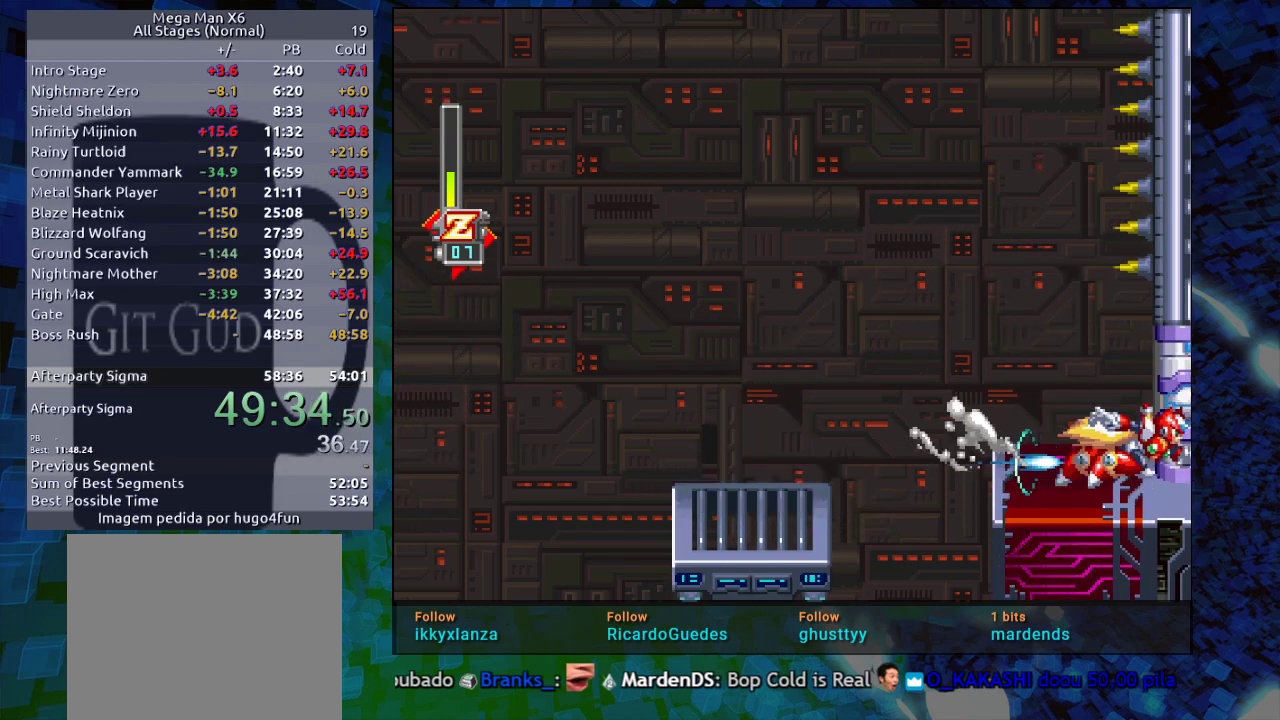
{"buttons": ["DPAD_RIGHT"], "events": [[33, "DPAD_RIGHT", "up"], [500, "DPAD_RIGHT", "down"]]}
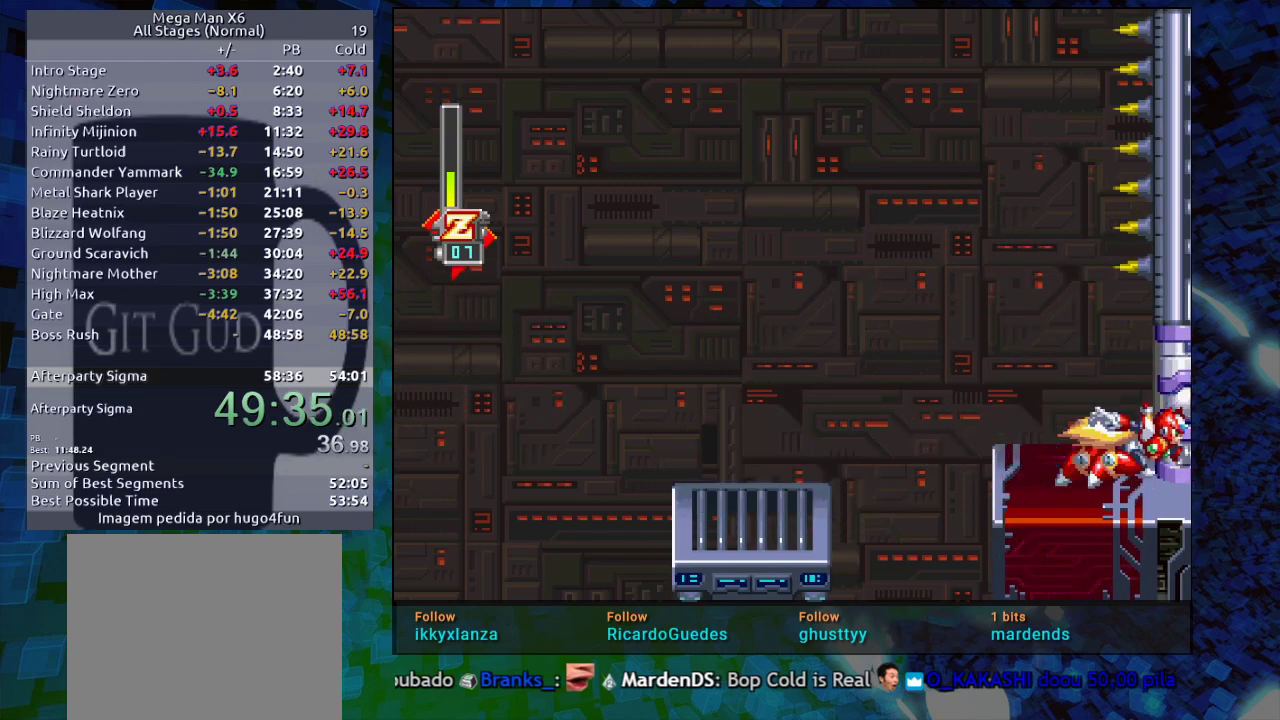
{"buttons": ["DPAD_RIGHT"], "events": []}
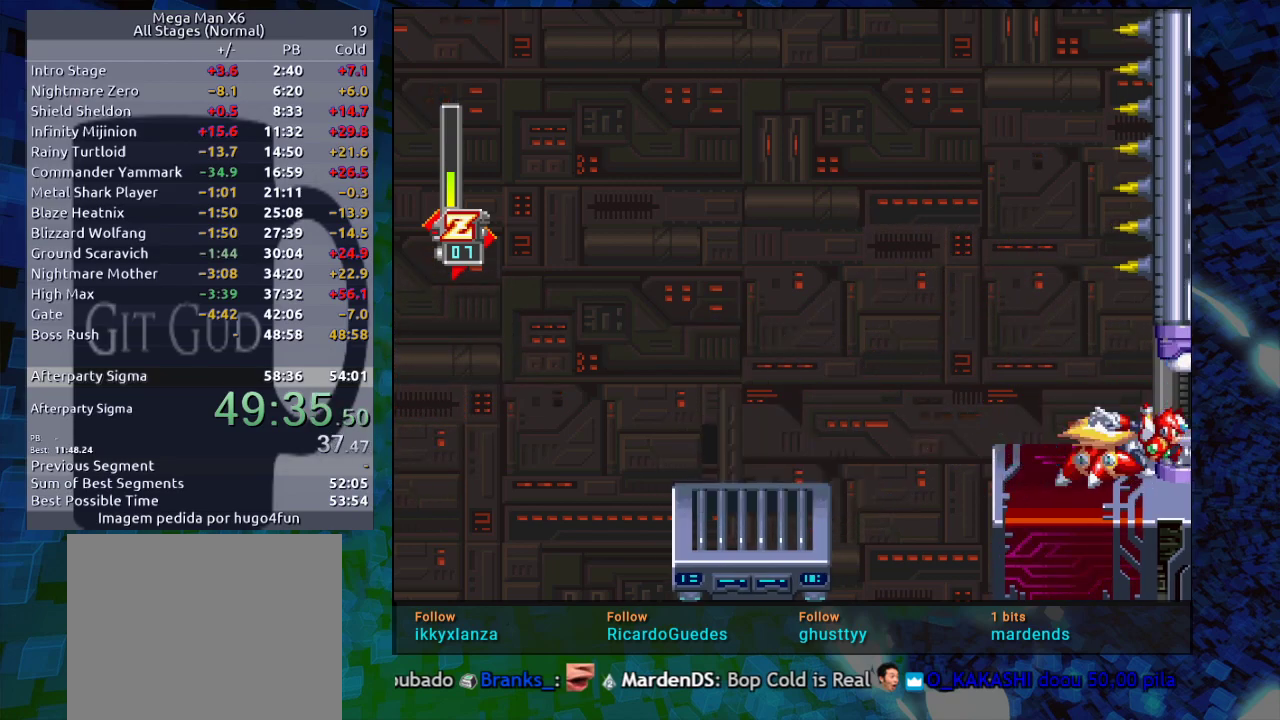
{"buttons": ["B", "R1", "DPAD_RIGHT"], "events": [[50, "DPAD_RIGHT", "up"], [300, "DPAD_RIGHT", "down"], [383, "R1", "down"], [400, "B", "down"]]}
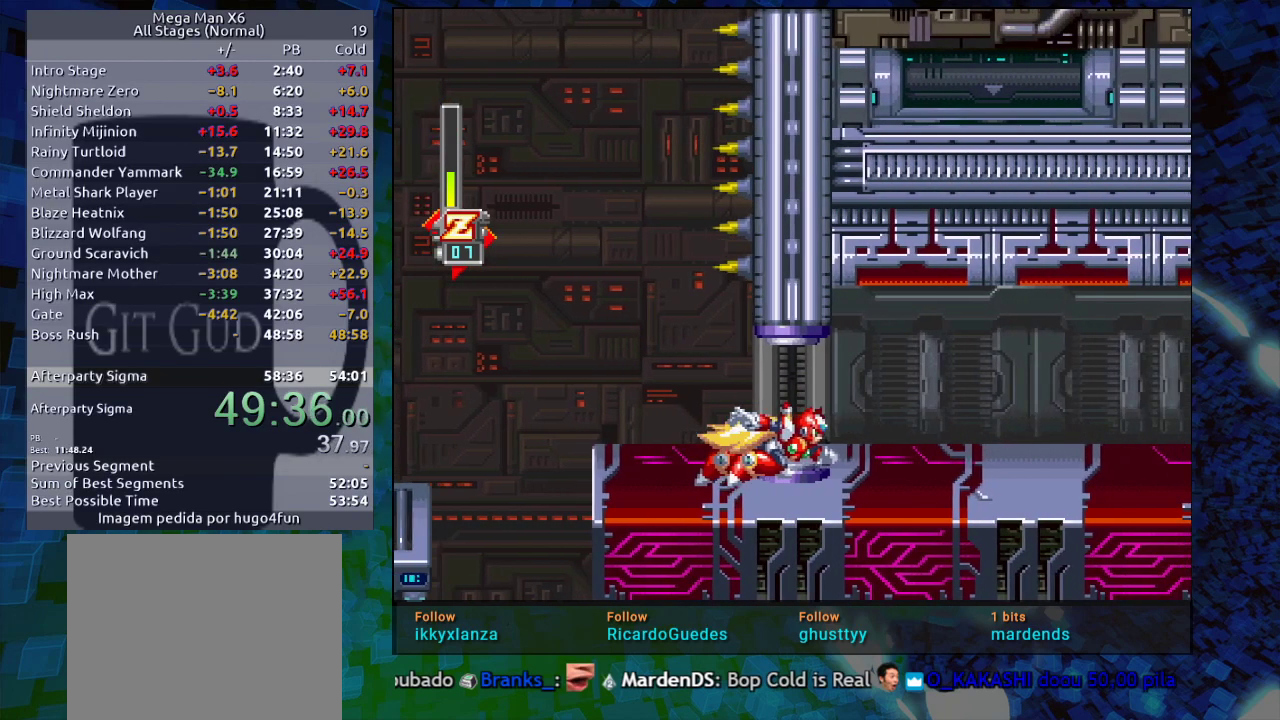
{"buttons": ["R1", "DPAD_RIGHT"], "events": [[33, "B", "up"], [183, "B", "down"], [233, "B", "up"], [400, "B", "down"], [500, "B", "up"]]}
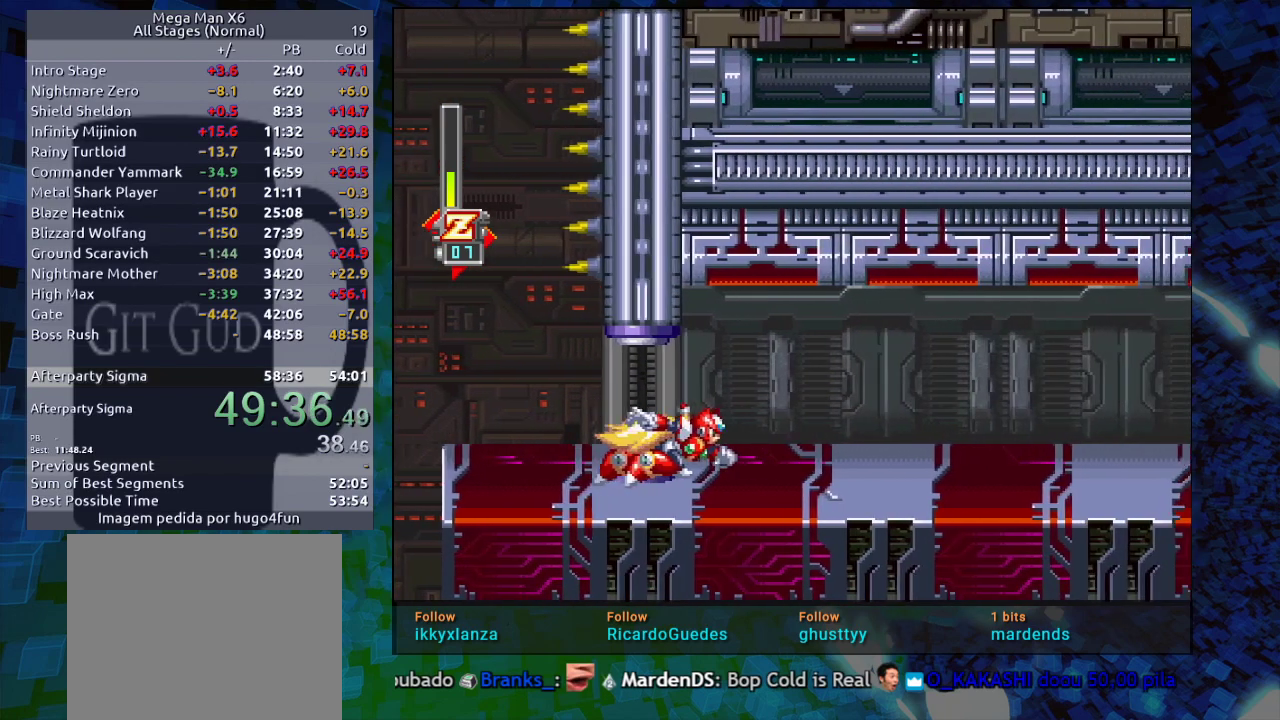
{"buttons": ["R1", "DPAD_RIGHT"], "events": [[100, "B", "down"], [267, "B", "up"], [300, "B", "down"], [417, "B", "up"]]}
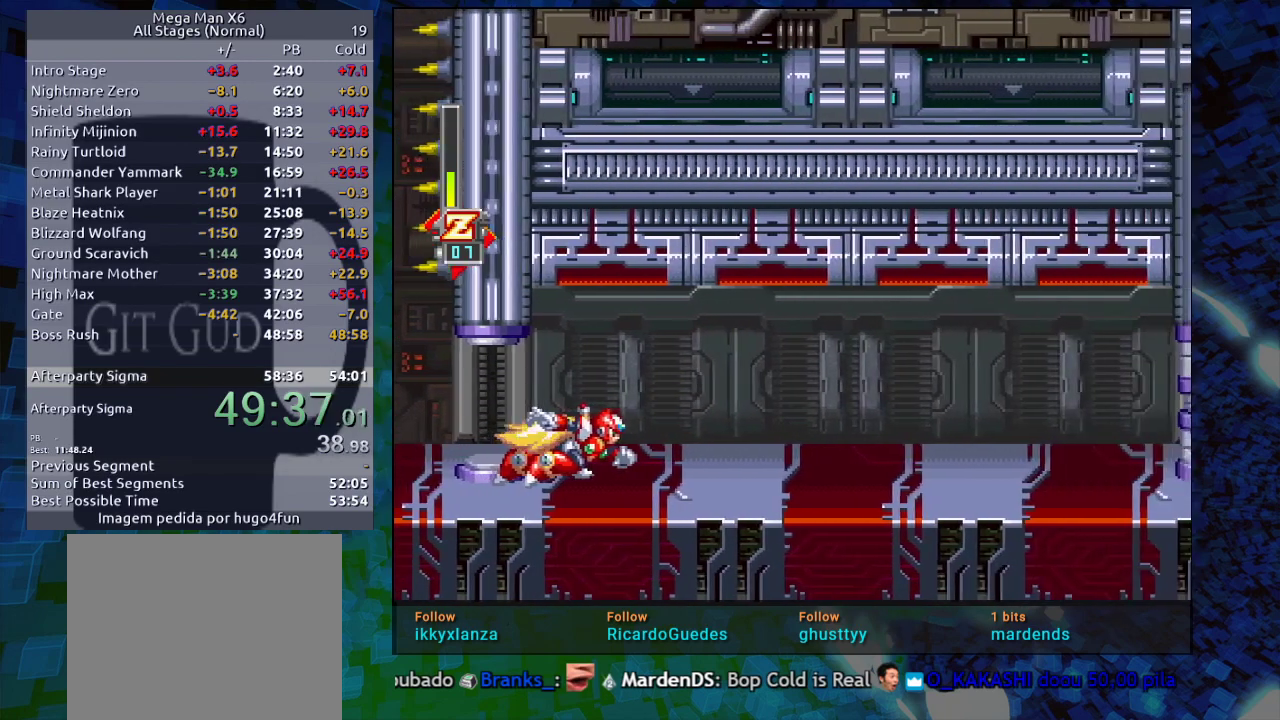
{"buttons": ["R1", "DPAD_RIGHT"], "events": [[50, "B", "down"], [150, "B", "up"], [300, "B", "down"], [417, "B", "up"]]}
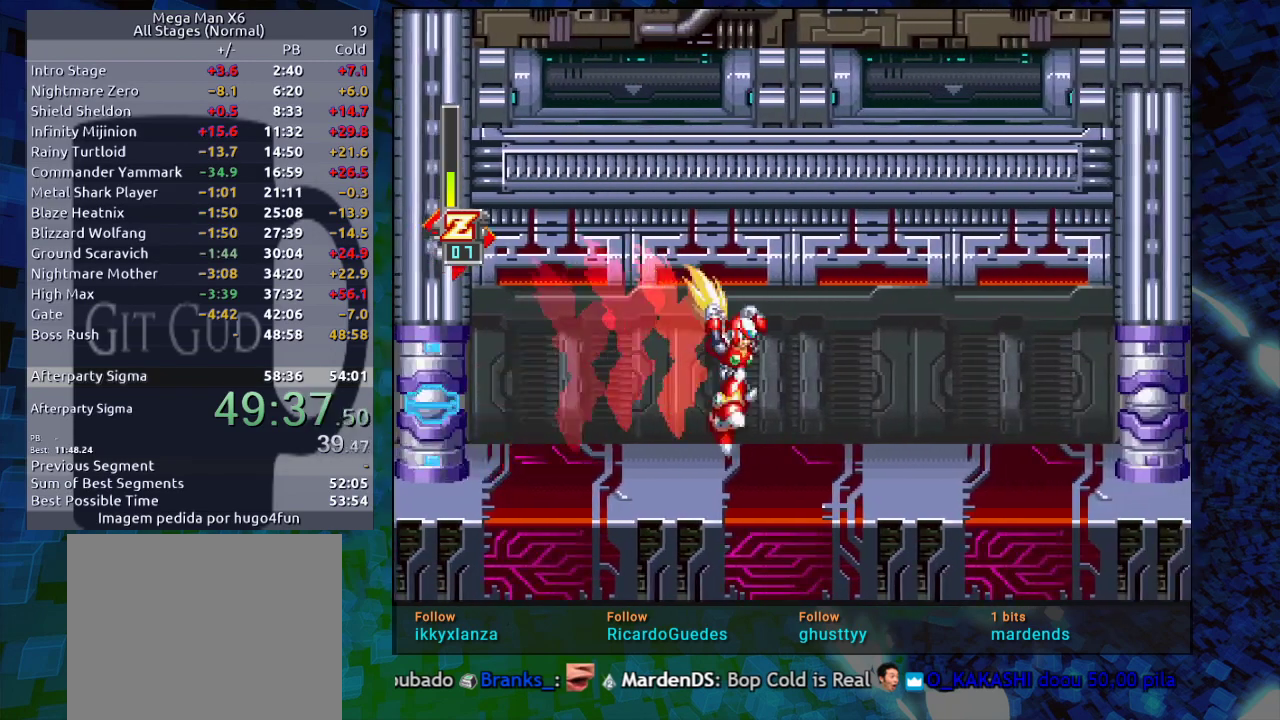
{"buttons": ["B", "R1", "DPAD_RIGHT"], "events": [[133, "B", "down"], [167, "B", "up"], [300, "B", "down"], [333, "B", "up"], [483, "B", "down"]]}
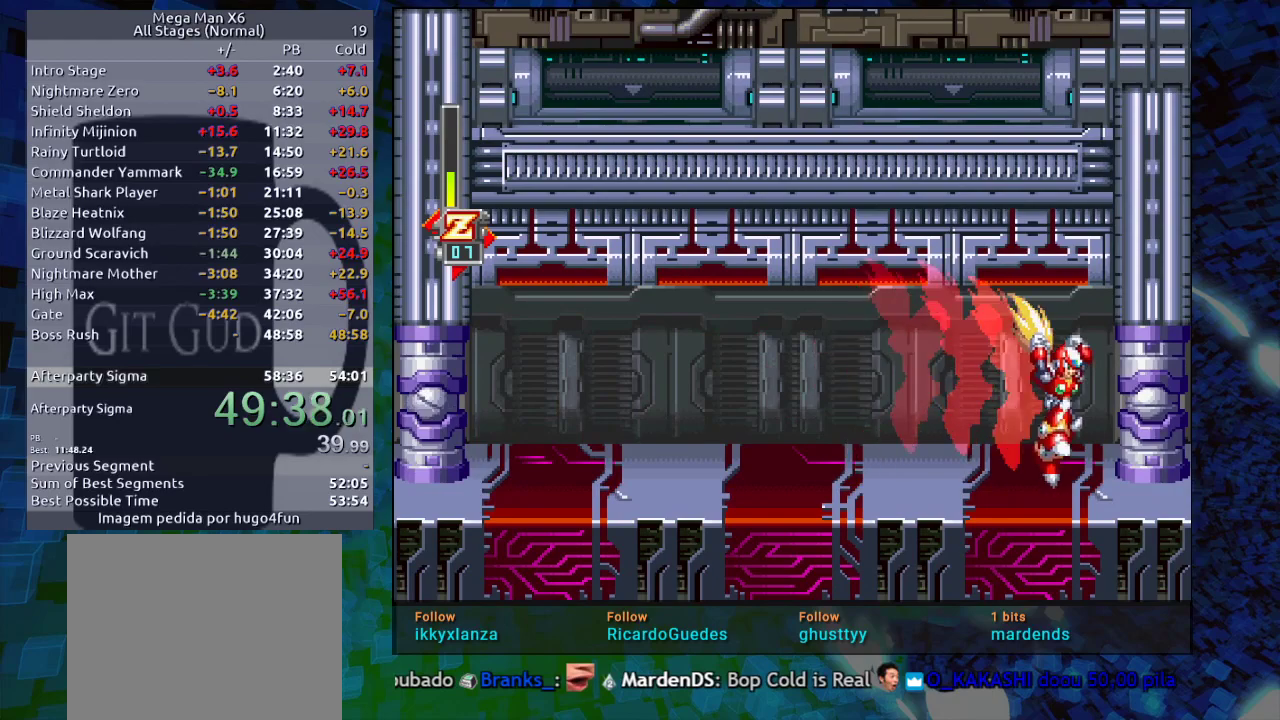
{"buttons": [], "events": [[50, "B", "up"], [50, "R1", "up"], [250, "DPAD_RIGHT", "up"]]}
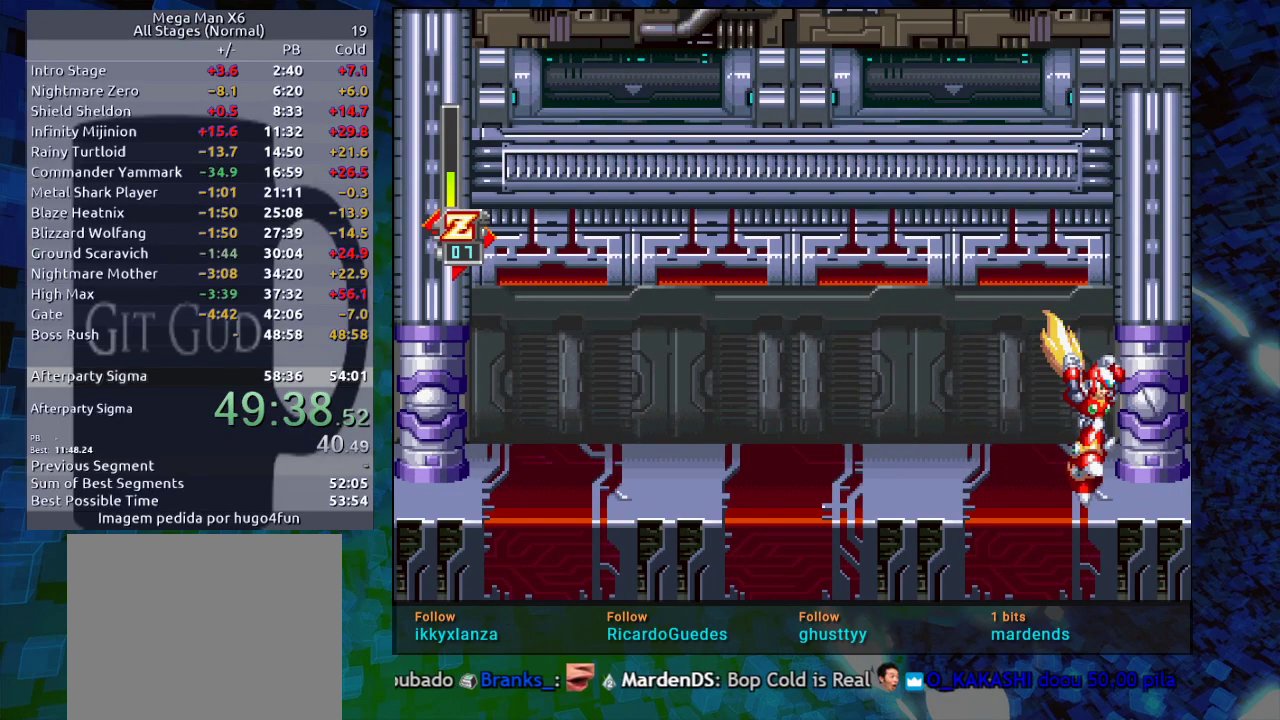
{"buttons": [], "events": []}
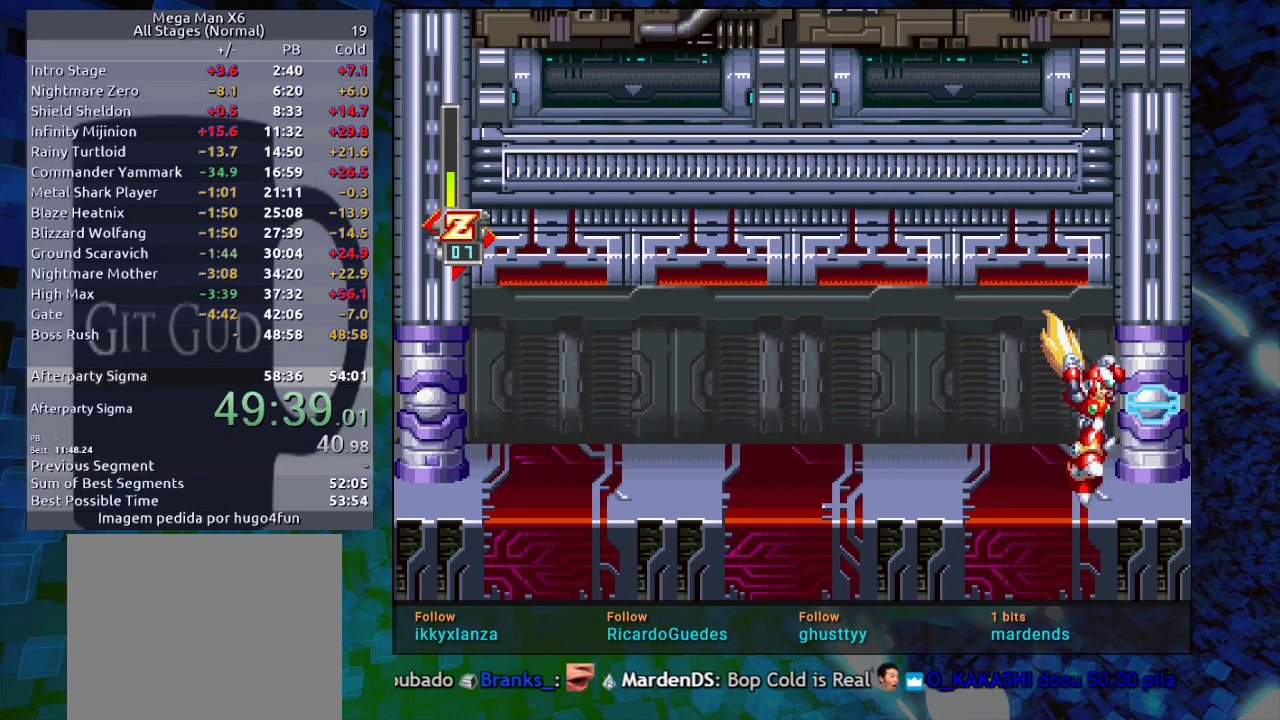
{"buttons": [], "events": []}
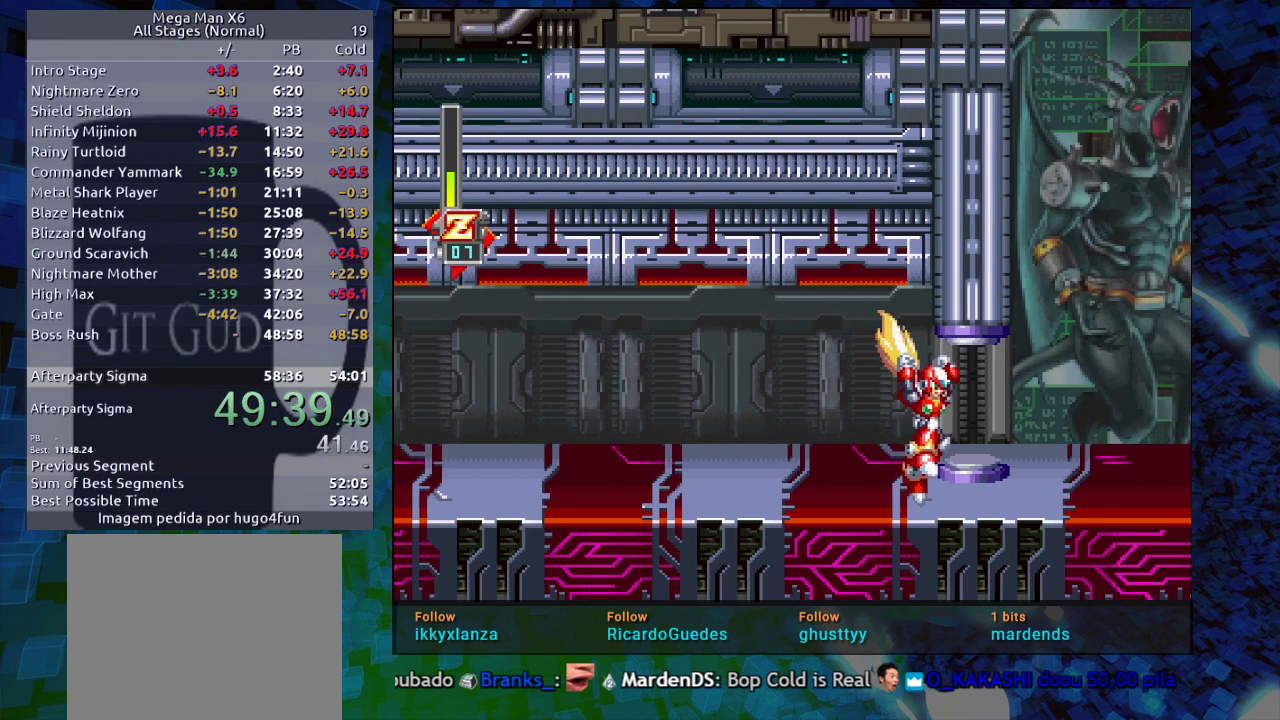
{"buttons": [], "events": []}
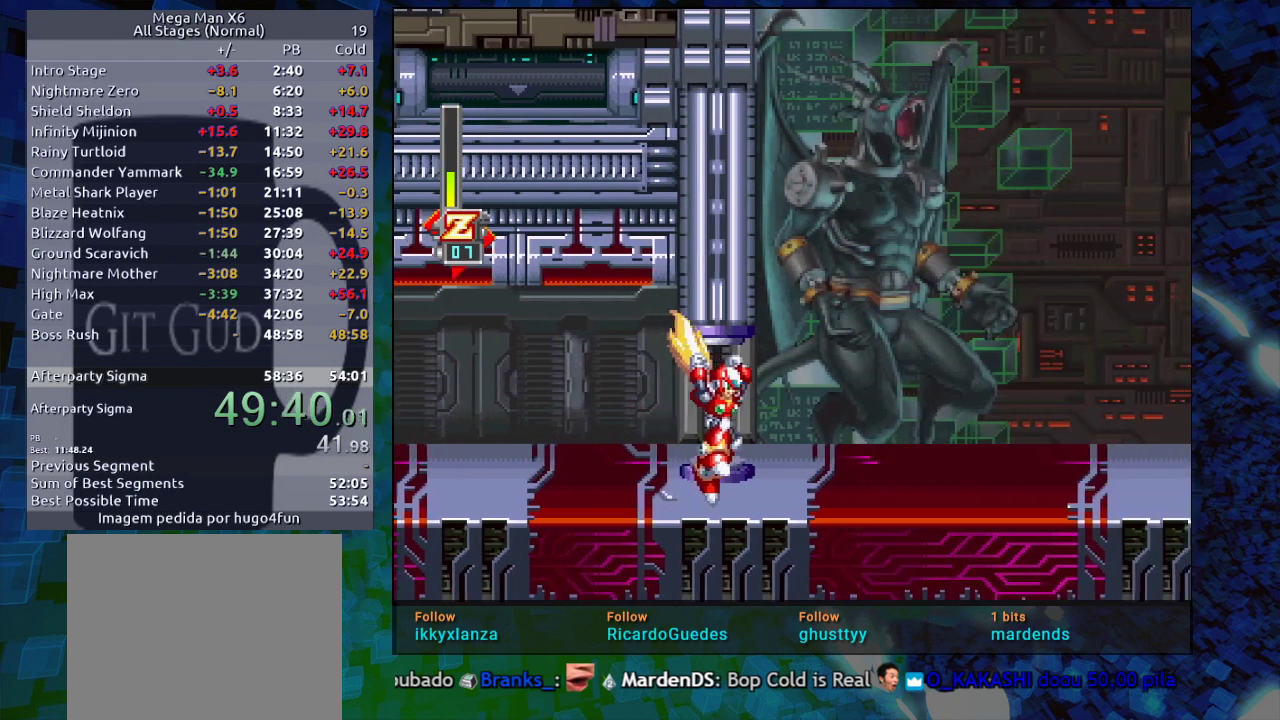
{"buttons": [], "events": []}
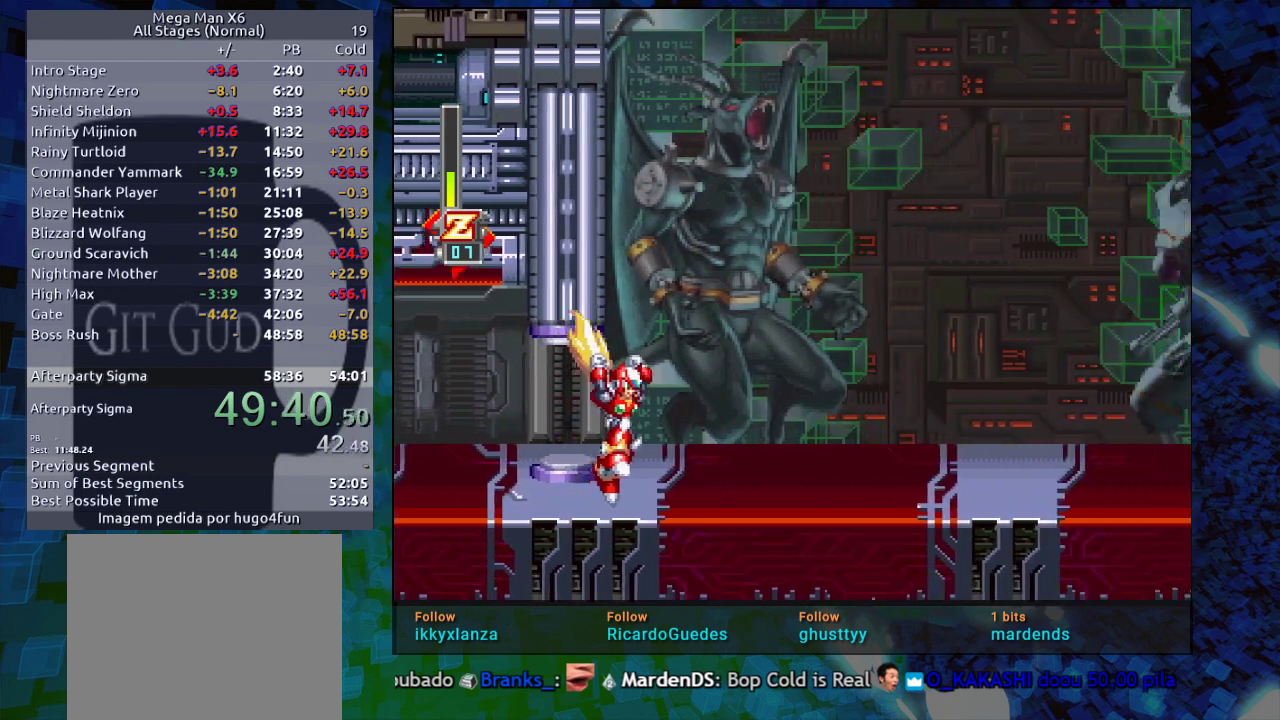
{"buttons": [], "events": []}
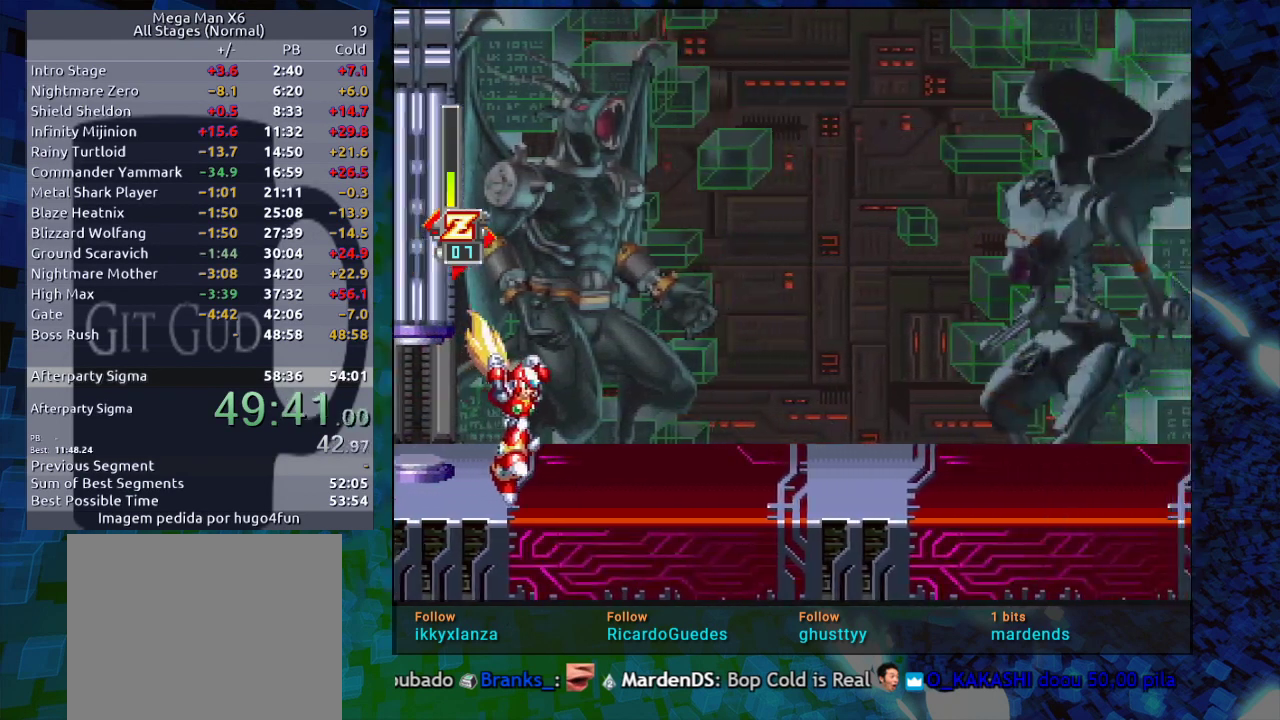
{"buttons": [], "events": []}
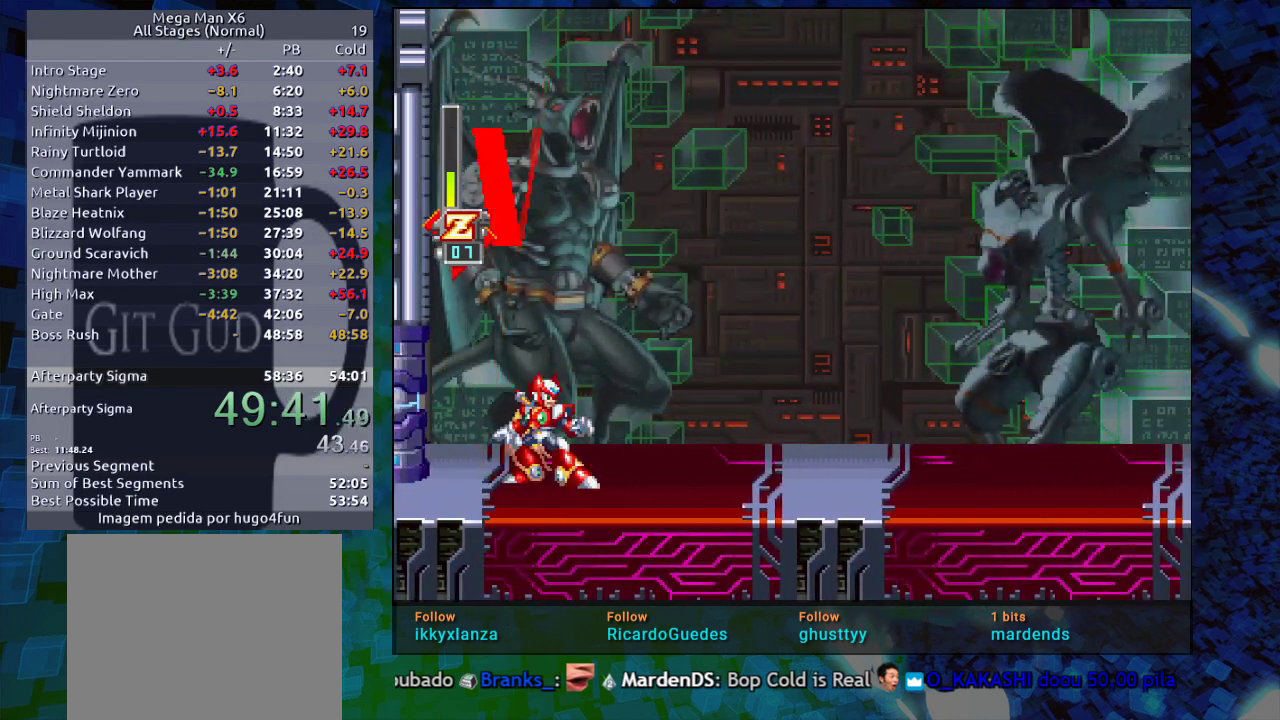
{"buttons": [], "events": []}
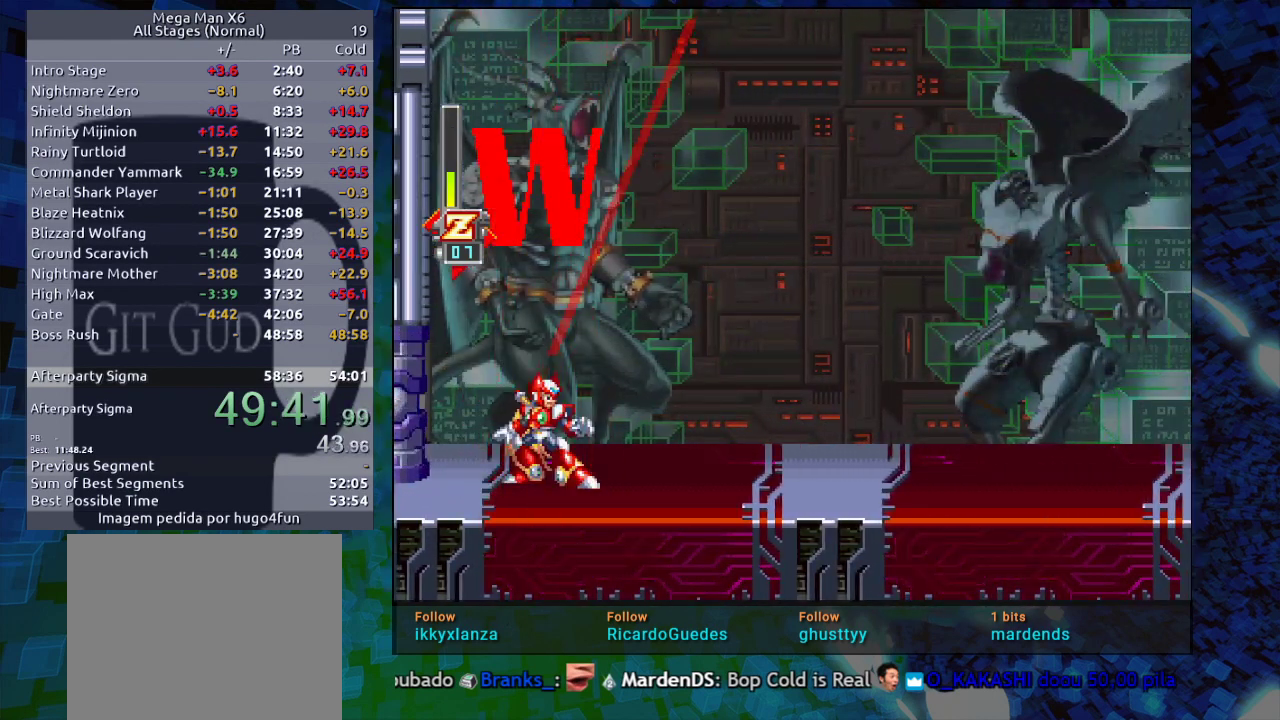
{"buttons": [], "events": []}
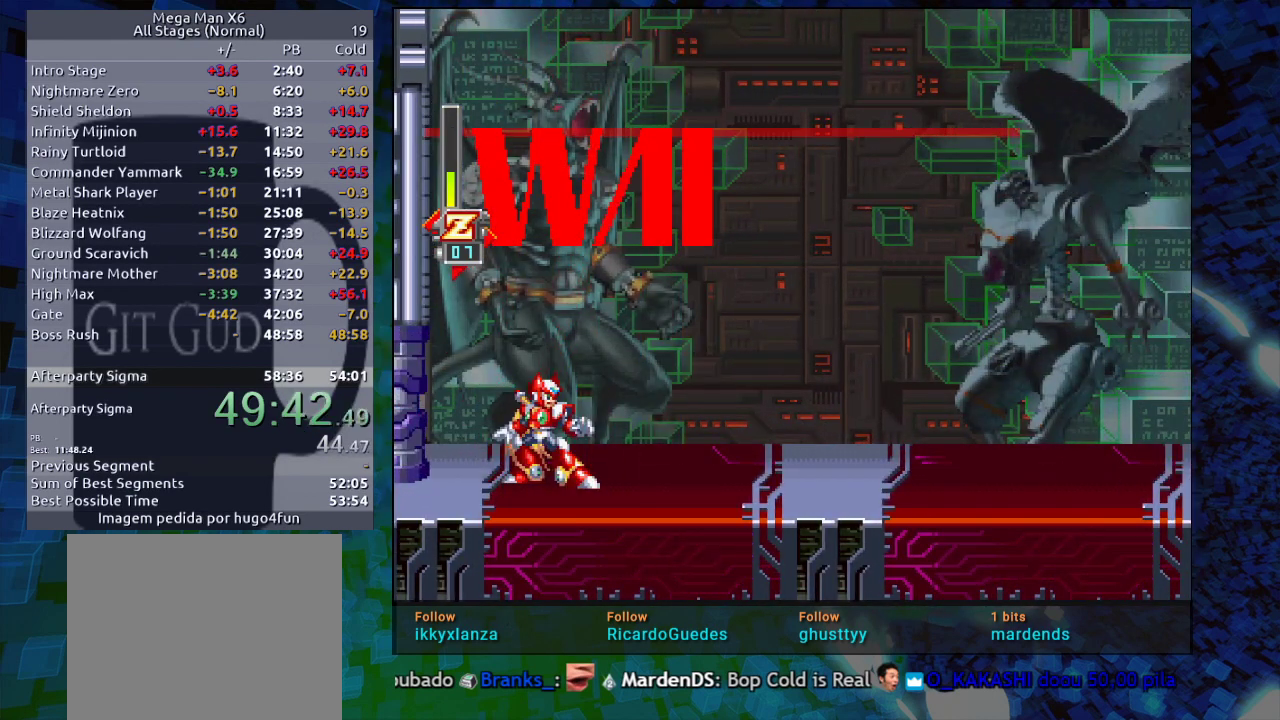
{"buttons": [], "events": []}